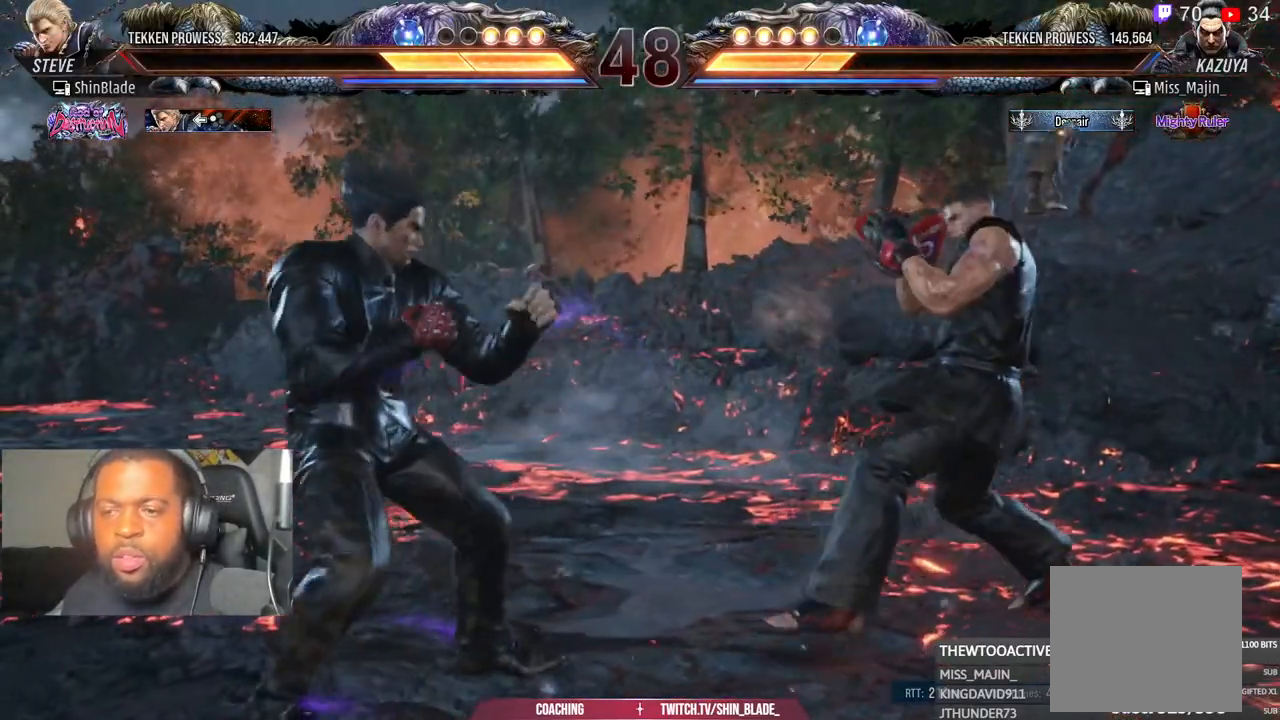
Gameplay with a controller (PlayStation layout); each line is a JSON object with the inputs held at the frame after it. "events" lists button and stick changes between this image and that frame as [ms after this image, input, new state], when the widget could be followed in between.
{"buttons": ["DPAD_RIGHT"], "left_stick": "down-right", "right_stick": "center", "events": [[83, "CIRCLE", "up"], [83, "CROSS", "up"], [133, "DPAD_DOWN", "down"], [233, "DPAD_DOWN", "up"], [317, "DPAD_RIGHT", "up"], [367, "DPAD_RIGHT", "down"], [450, "left_stick", "down-right"]]}
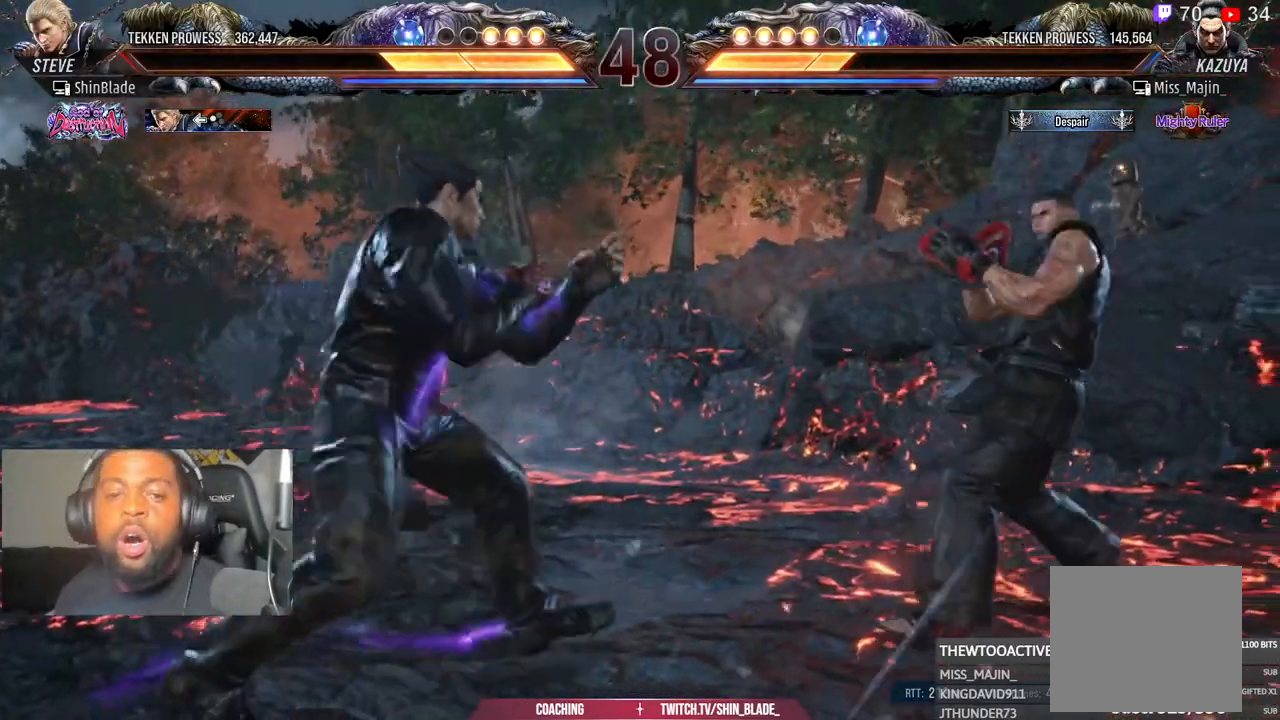
{"buttons": ["DPAD_RIGHT"], "left_stick": "center", "right_stick": "center", "events": [[50, "DPAD_DOWN", "down"], [67, "left_stick", "center"], [183, "DPAD_DOWN", "up"]]}
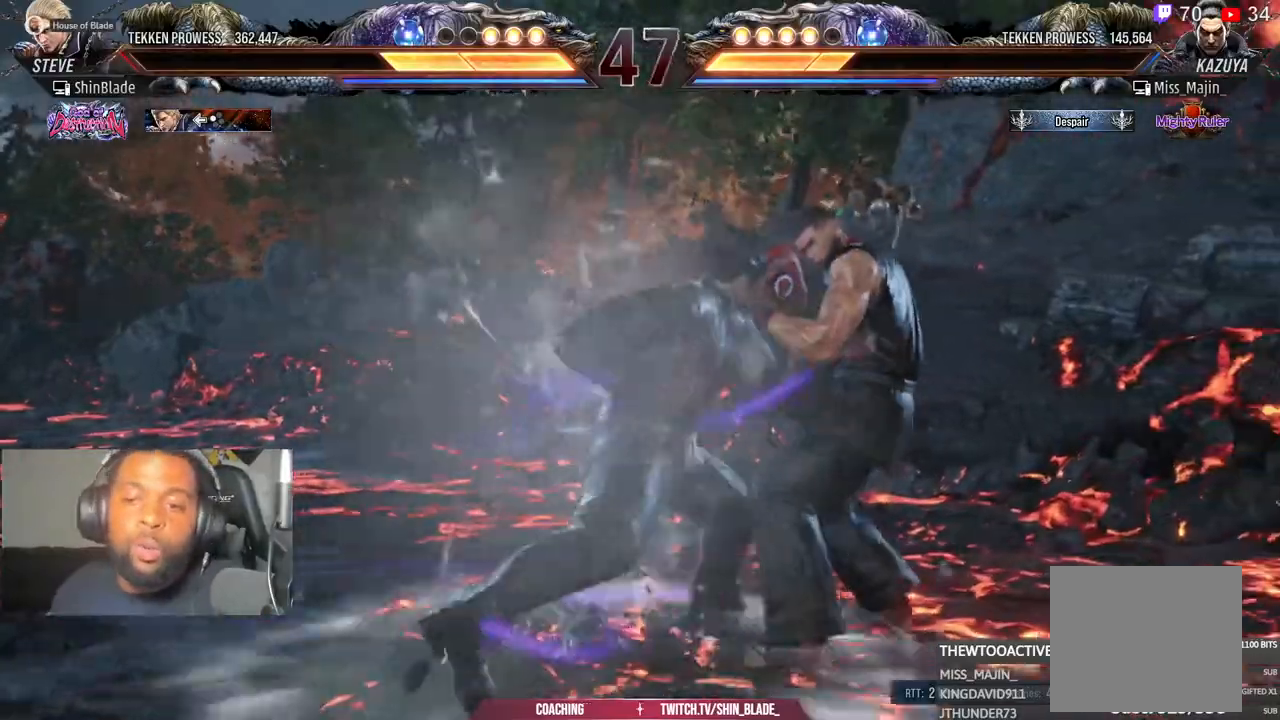
{"buttons": ["L1", "DPAD_RIGHT"], "left_stick": "center", "right_stick": "center", "events": [[183, "DPAD_DOWN", "down"], [250, "DPAD_DOWN", "up"], [433, "DPAD_RIGHT", "up"], [450, "L1", "down"], [500, "DPAD_RIGHT", "down"]]}
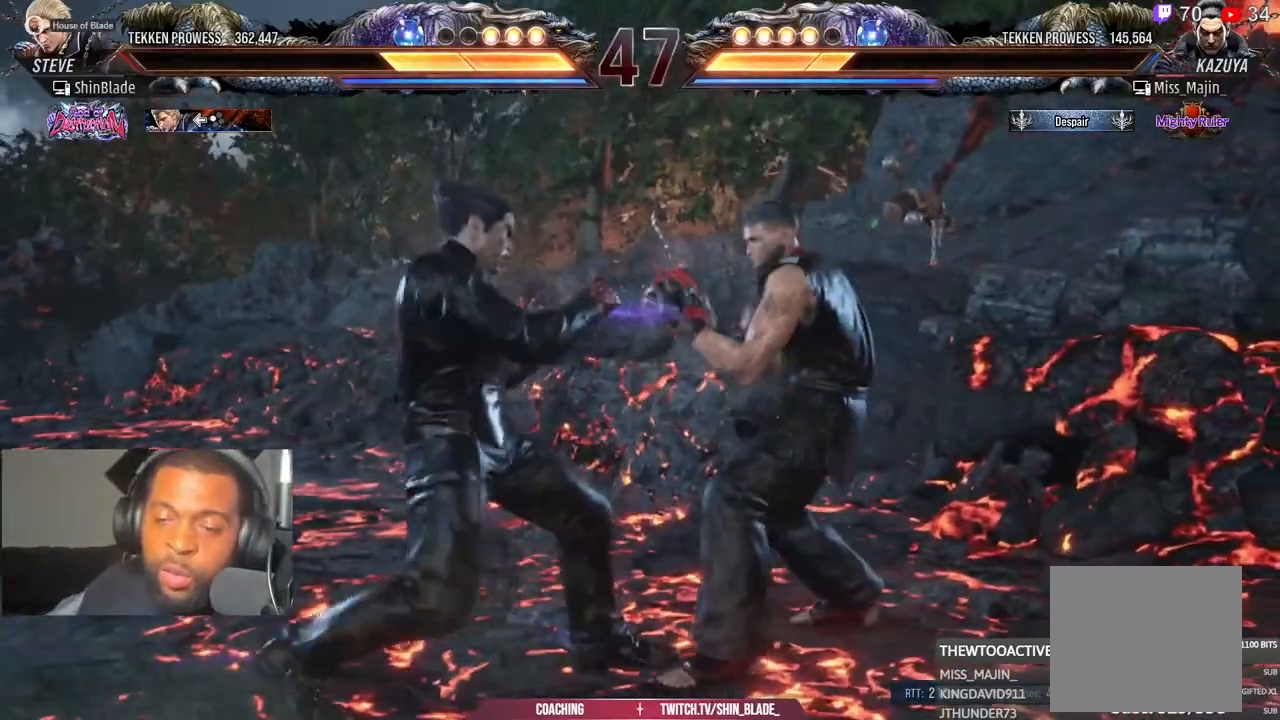
{"buttons": ["DPAD_RIGHT"], "left_stick": "center", "right_stick": "center"}
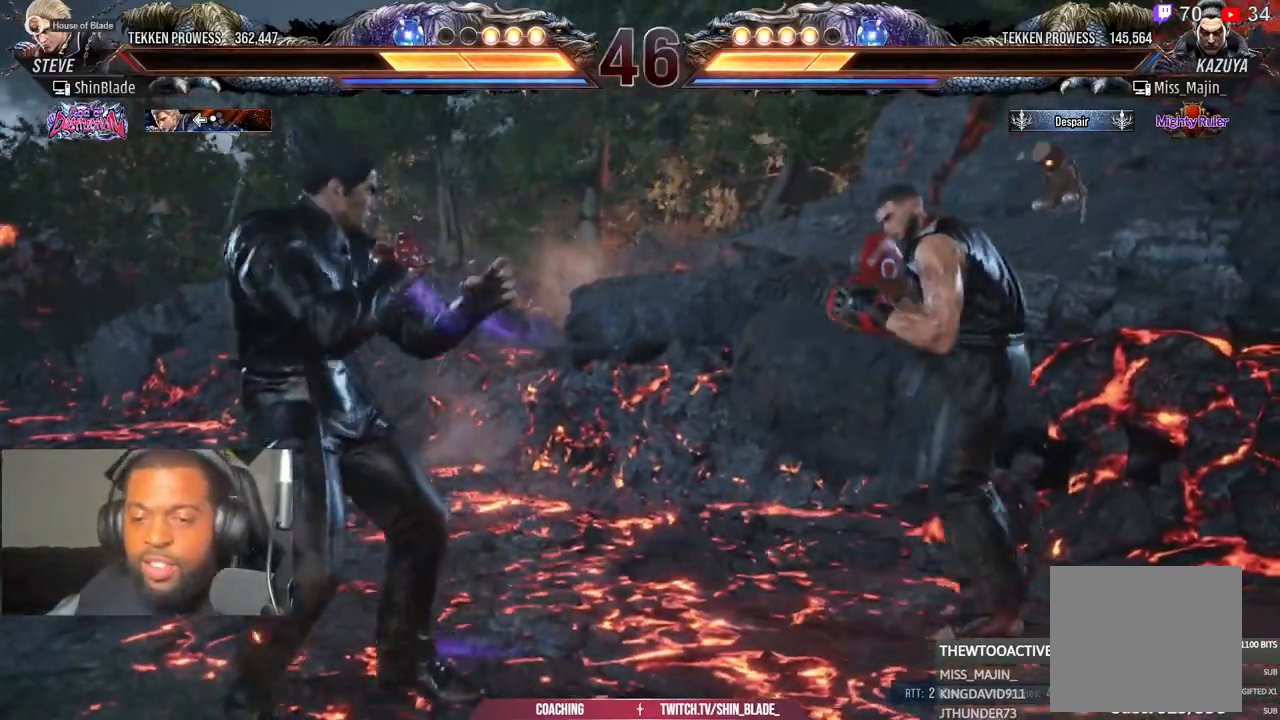
{"buttons": ["DPAD_RIGHT"], "left_stick": "center", "right_stick": "center", "events": [[50, "DPAD_DOWN", "down"], [83, "DPAD_DOWN", "up"], [167, "DPAD_RIGHT", "up"], [217, "DPAD_RIGHT", "down"], [383, "DPAD_DOWN", "down"], [400, "DPAD_RIGHT", "up"], [467, "DPAD_RIGHT", "down"], [483, "DPAD_DOWN", "up"]]}
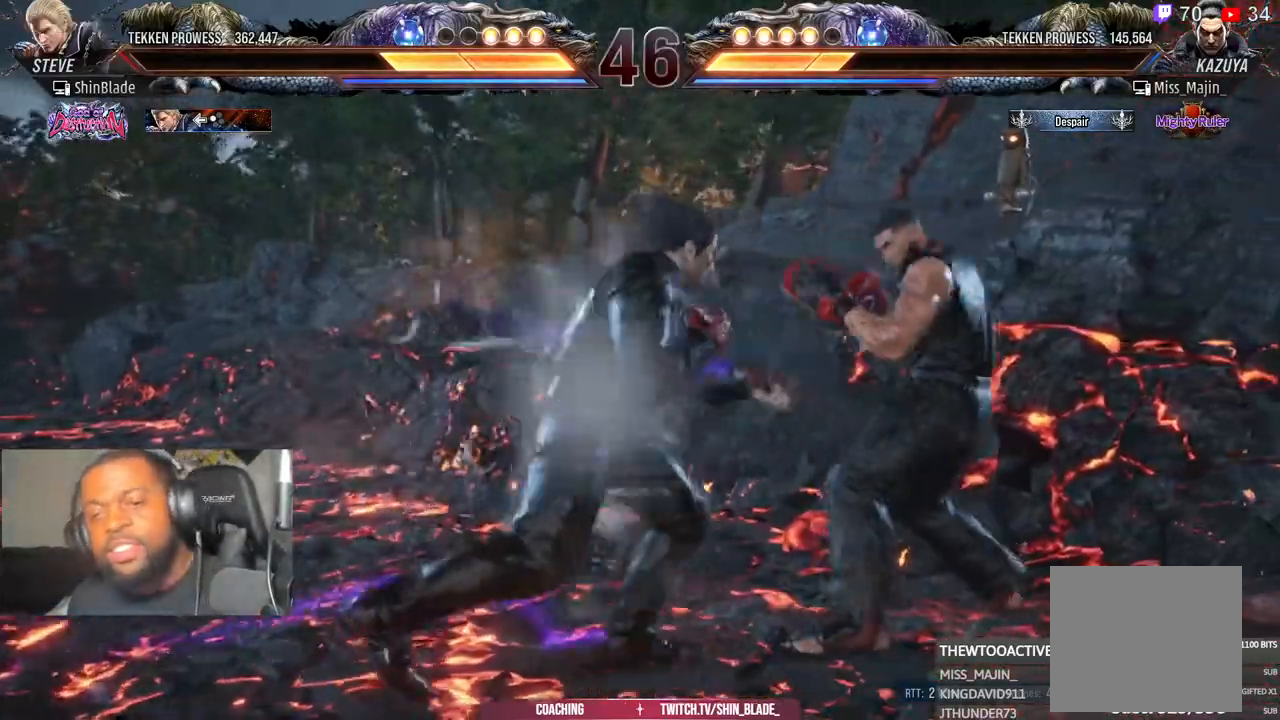
{"buttons": [], "left_stick": "center", "right_stick": "center", "events": [[17, "DPAD_RIGHT", "up"], [100, "DPAD_RIGHT", "down"], [450, "DPAD_RIGHT", "up"]]}
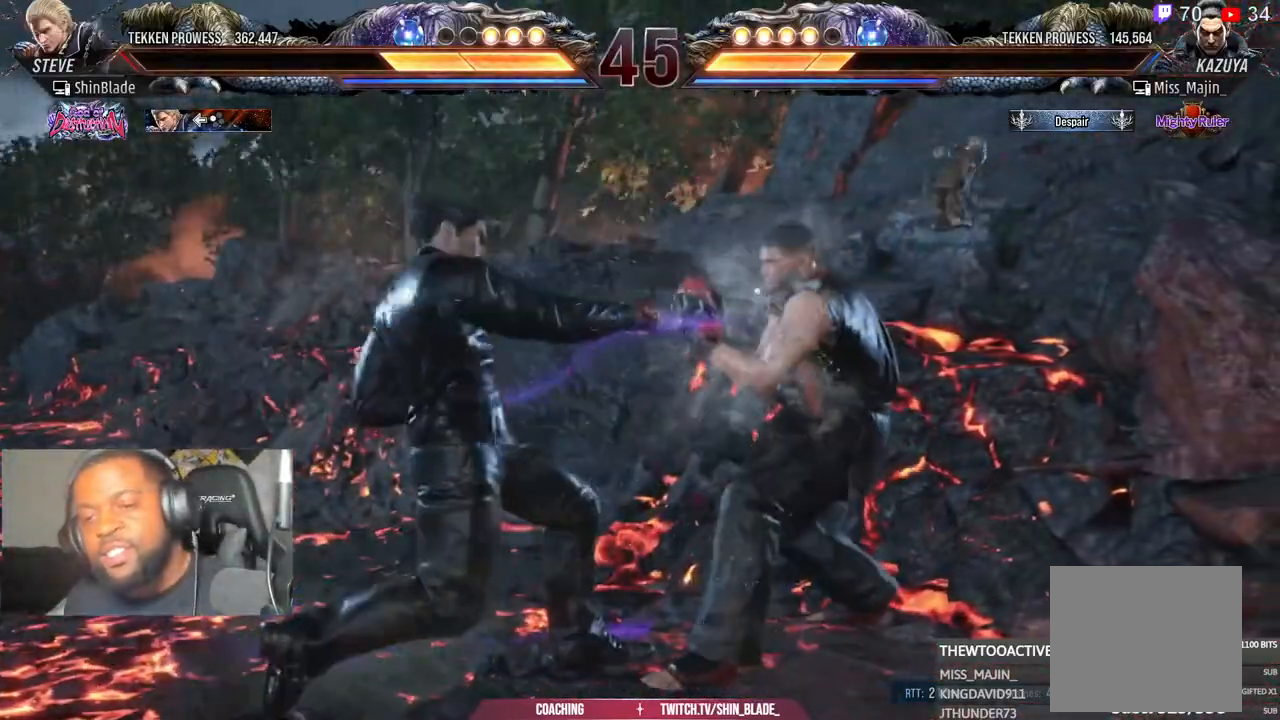
{"buttons": ["SQUARE", "TRIANGLE", "DPAD_RIGHT"], "left_stick": "center", "right_stick": "center", "events": [[50, "DPAD_LEFT", "down"], [117, "DPAD_LEFT", "up"], [167, "DPAD_LEFT", "down"], [233, "DPAD_LEFT", "up"], [300, "CROSS", "down"], [317, "DPAD_RIGHT", "down"], [367, "CROSS", "up"], [450, "SQUARE", "down"], [450, "TRIANGLE", "down"]]}
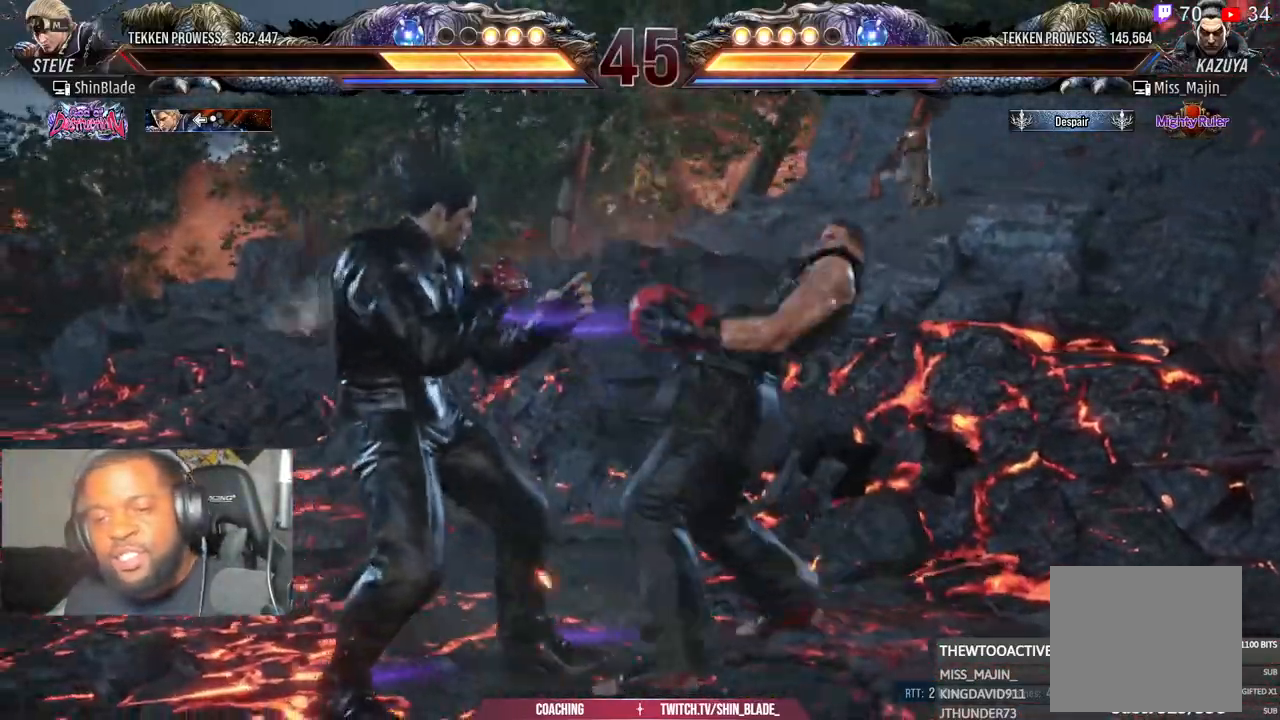
{"buttons": ["SQUARE", "TRIANGLE", "L1"], "left_stick": "center", "right_stick": "center"}
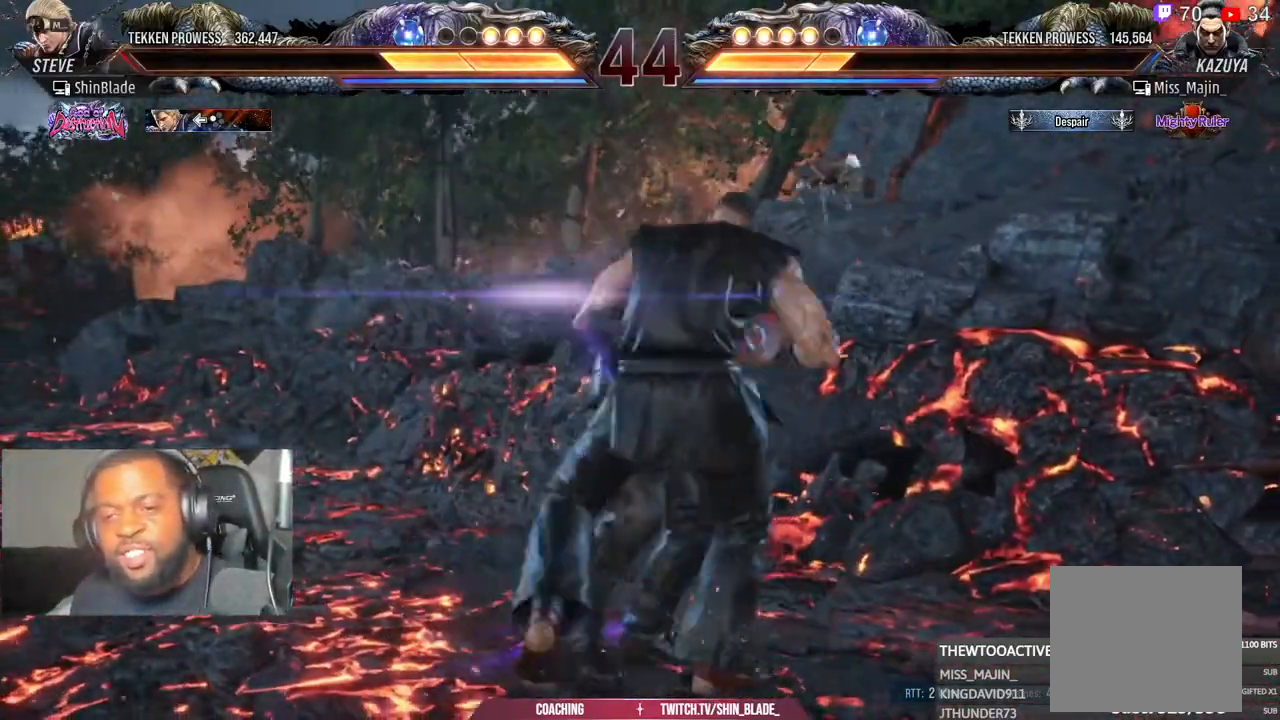
{"buttons": ["L1", "DPAD_DOWN", "DPAD_LEFT"], "left_stick": "center", "right_stick": "center", "events": [[67, "SQUARE", "up"], [67, "TRIANGLE", "up"], [200, "L1", "up"], [233, "DPAD_LEFT", "down"], [300, "DPAD_LEFT", "up"], [367, "DPAD_LEFT", "down"], [500, "DPAD_DOWN", "down"], [500, "L1", "down"]]}
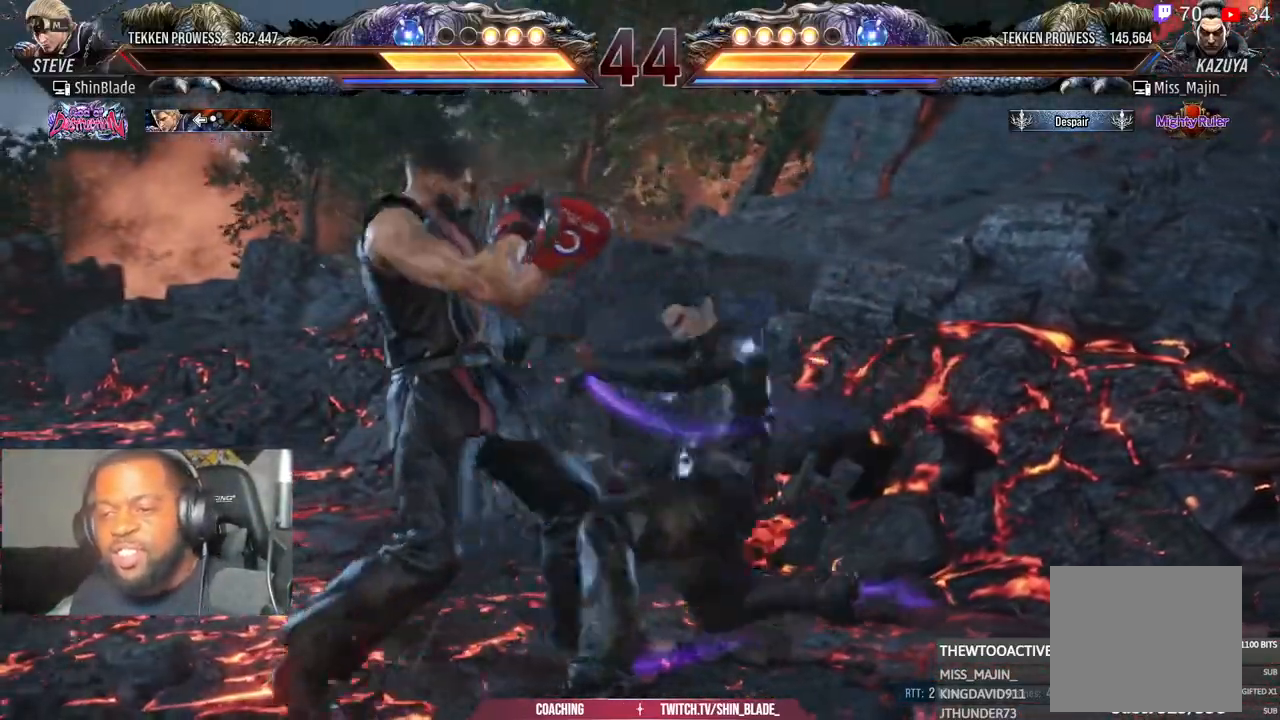
{"buttons": ["DPAD_LEFT"], "left_stick": "center", "right_stick": "center", "events": [[100, "DPAD_DOWN", "up"], [100, "L1", "up"], [150, "DPAD_LEFT", "up"], [167, "L1", "down"], [183, "L1", "up"], [200, "DPAD_LEFT", "down"], [383, "R1", "down"], [400, "R1", "up"]]}
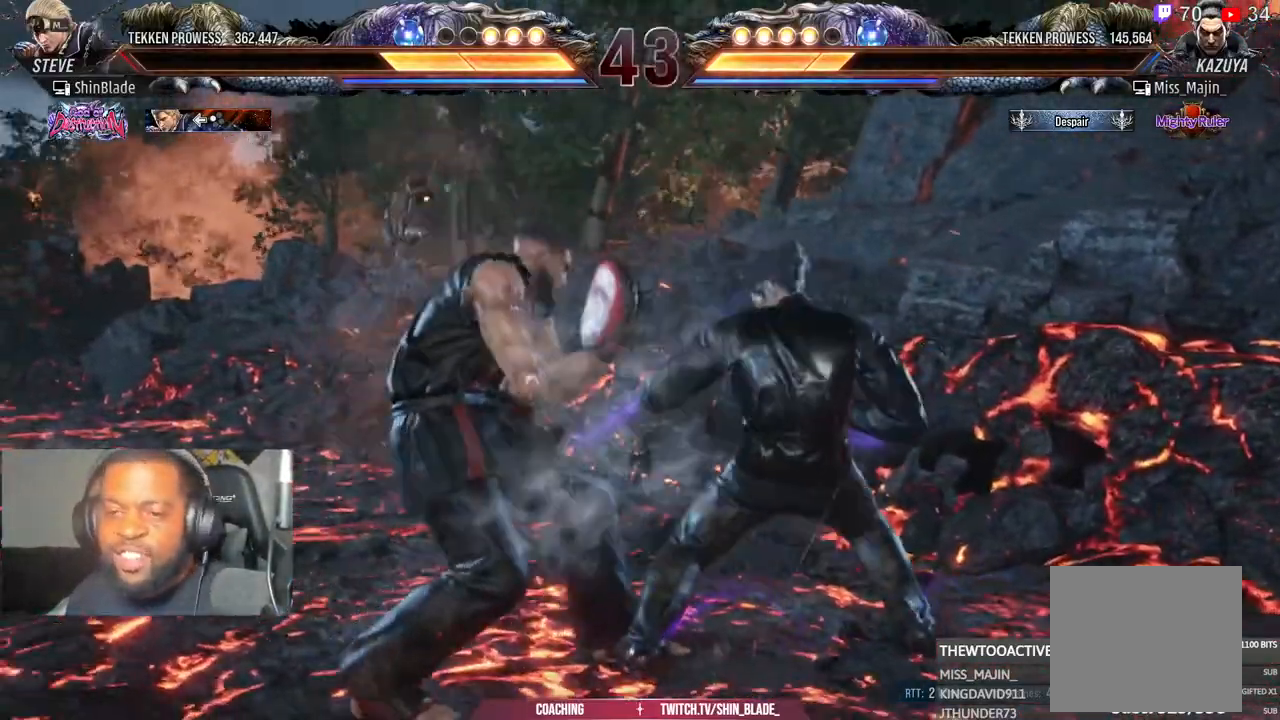
{"buttons": ["R1"], "left_stick": "center", "right_stick": "center", "events": [[33, "DPAD_LEFT", "up"], [67, "SQUARE", "down"], [150, "SQUARE", "up"], [217, "SQUARE", "down"], [300, "SQUARE", "up"], [367, "TRIANGLE", "down"], [483, "TRIANGLE", "up"], [500, "R1", "down"]]}
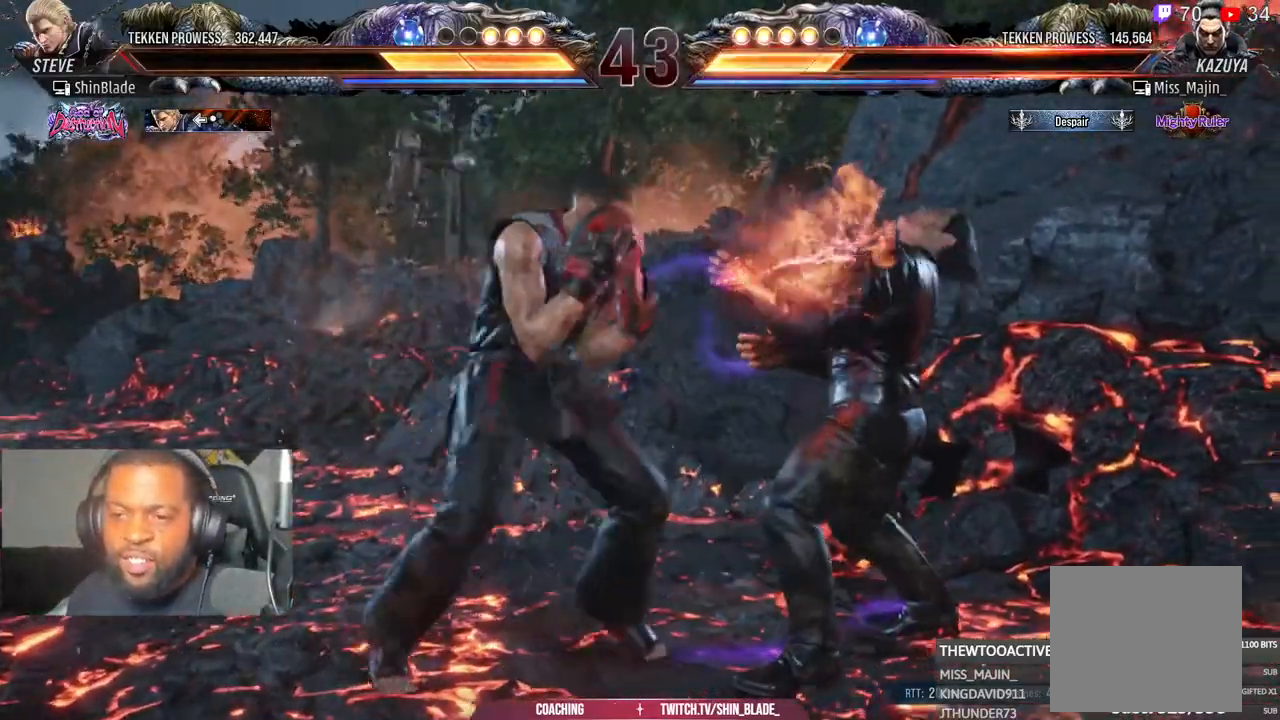
{"buttons": [], "left_stick": "center", "right_stick": "center", "events": [[33, "R1", "up"], [50, "TRIANGLE", "down"], [100, "L1", "down"], [167, "SQUARE", "down"], [167, "TRIANGLE", "up"], [183, "L1", "up"], [267, "SQUARE", "up"], [300, "SQUARE", "down"], [367, "SQUARE", "up"]]}
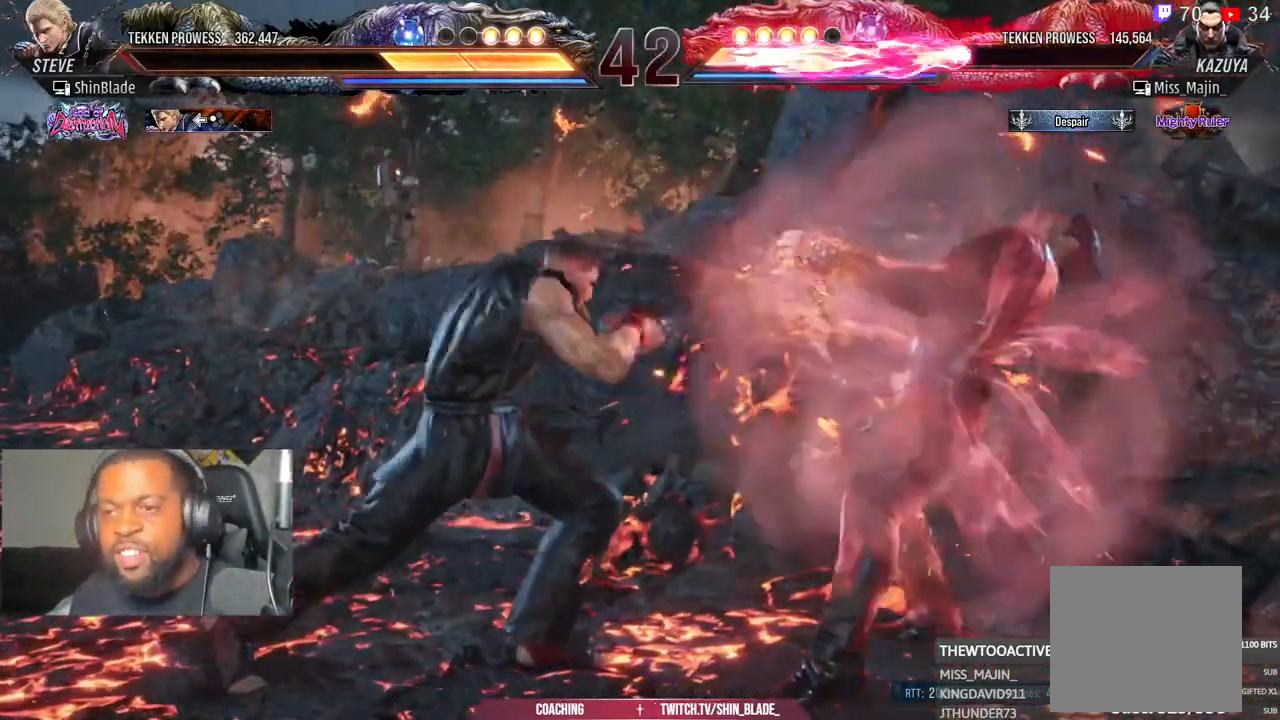
{"buttons": ["DPAD_LEFT"], "left_stick": "center", "right_stick": "center", "events": [[17, "L1", "down"], [83, "L1", "up"], [100, "DPAD_LEFT", "down"], [183, "DPAD_LEFT", "up"], [267, "DPAD_LEFT", "down"], [383, "DPAD_DOWN", "down"], [483, "DPAD_DOWN", "up"]]}
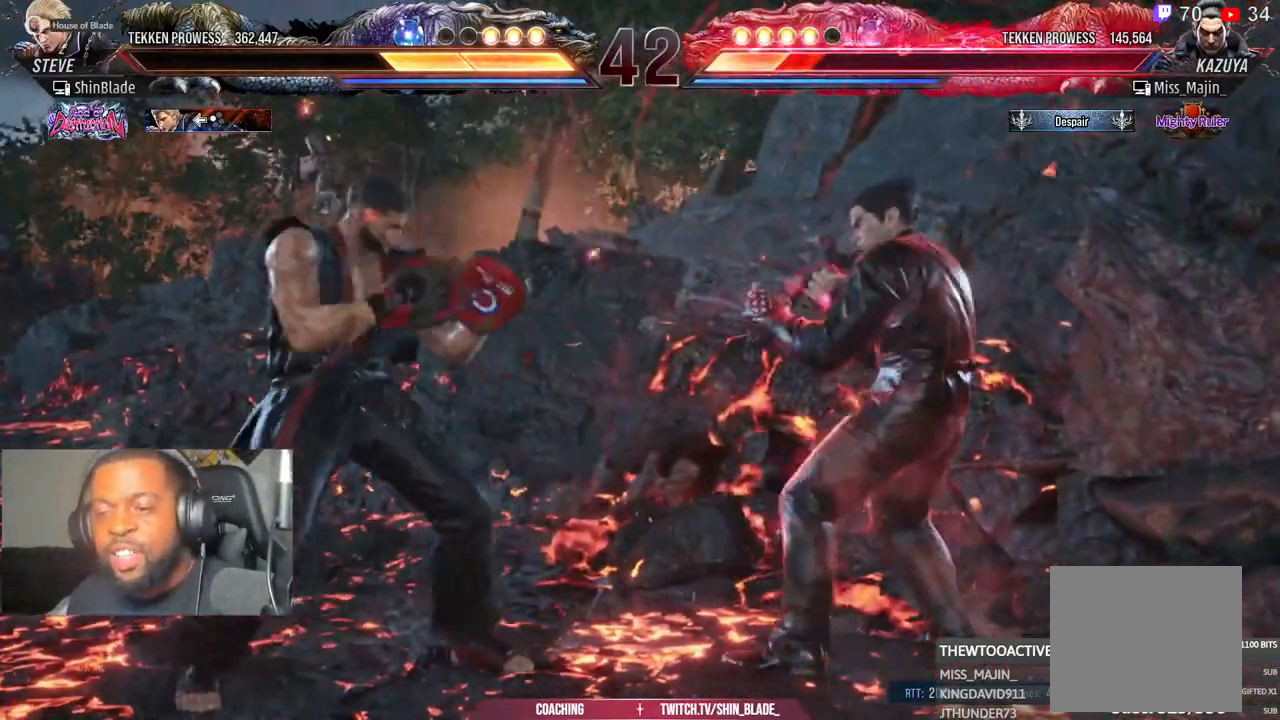
{"buttons": ["DPAD_LEFT"], "left_stick": "center", "right_stick": "center", "events": [[17, "DPAD_LEFT", "up"], [83, "DPAD_LEFT", "down"], [233, "DPAD_DOWN", "down"], [333, "DPAD_DOWN", "up"], [367, "DPAD_LEFT", "up"], [450, "DPAD_LEFT", "down"]]}
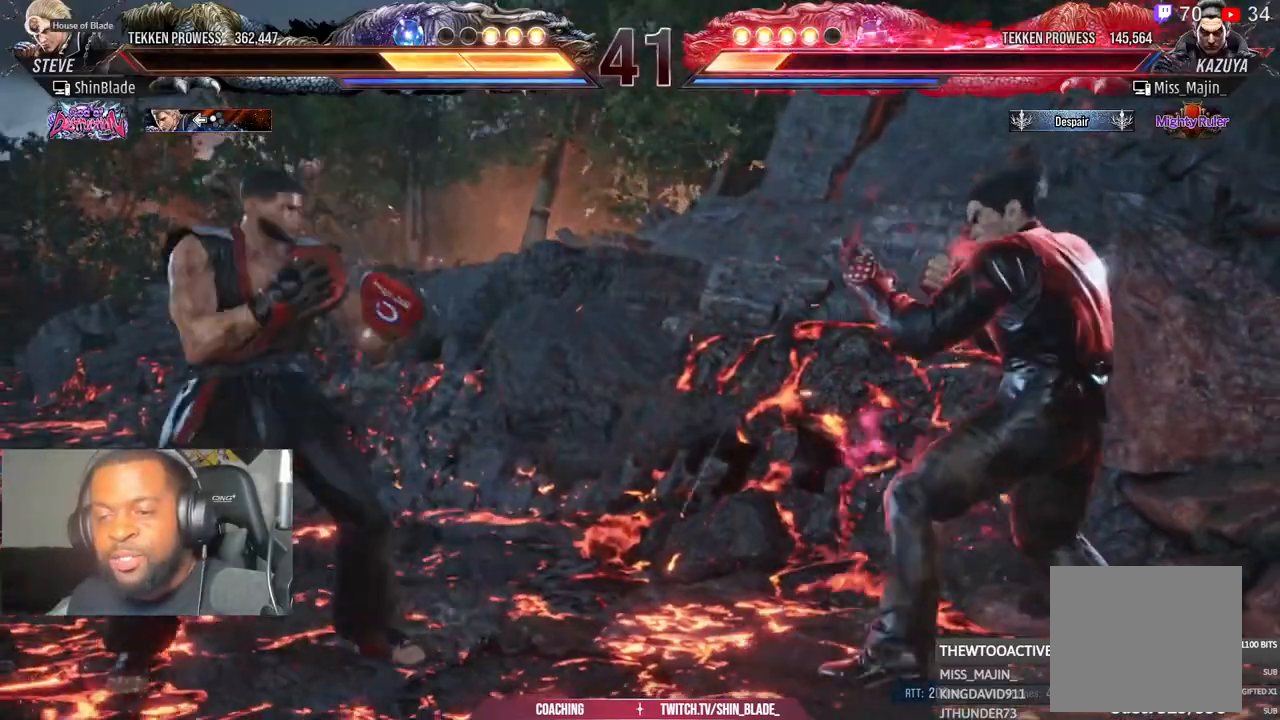
{"buttons": ["DPAD_LEFT"], "left_stick": "center", "right_stick": "center", "events": [[183, "CIRCLE", "down"], [183, "CROSS", "down"], [267, "CIRCLE", "up"], [267, "CROSS", "up"], [283, "DPAD_DOWN", "down"], [333, "DPAD_DOWN", "up"], [400, "DPAD_LEFT", "up"], [467, "DPAD_LEFT", "down"]]}
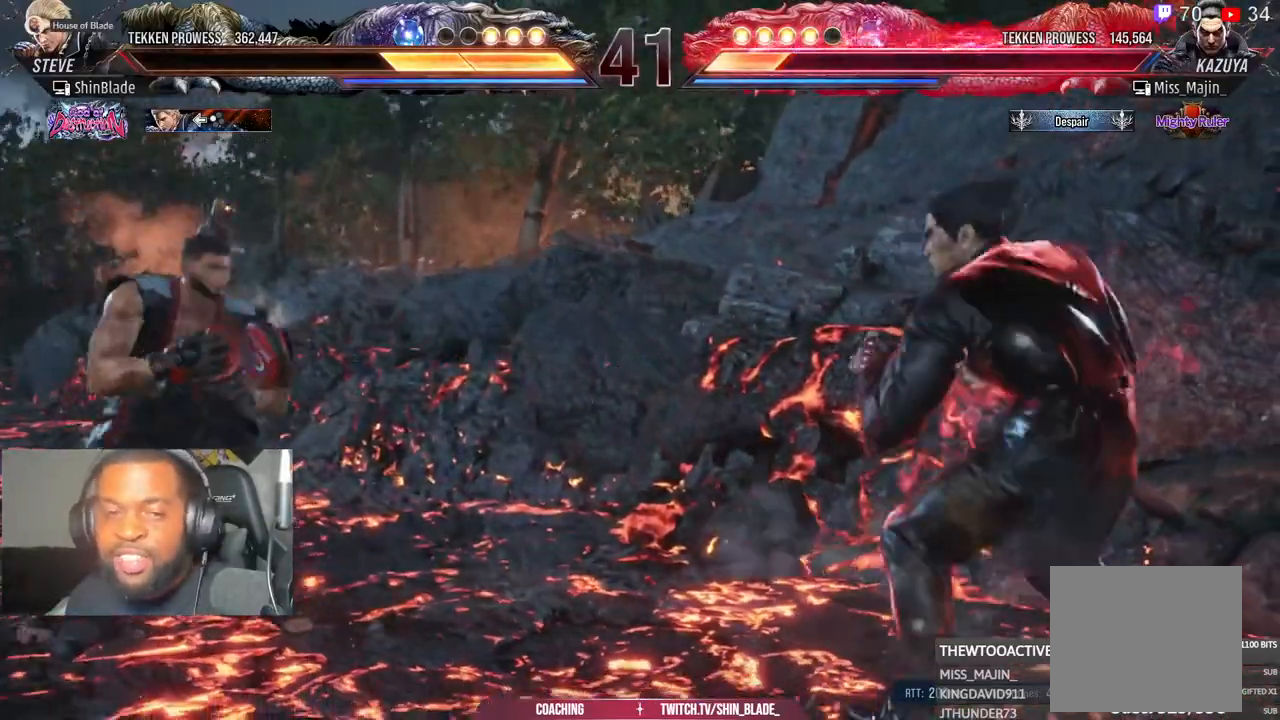
{"buttons": ["CROSS", "CIRCLE", "DPAD_LEFT"], "left_stick": "center", "right_stick": "center", "events": [[67, "CIRCLE", "down"], [83, "CROSS", "down"], [167, "CROSS", "up"], [183, "CIRCLE", "up"], [233, "CIRCLE", "down"], [233, "DPAD_DOWN", "down"], [283, "CIRCLE", "up"], [283, "DPAD_DOWN", "up"], [350, "DPAD_LEFT", "up"], [383, "L1", "down"], [400, "L1", "up"], [417, "DPAD_LEFT", "down"], [500, "CIRCLE", "down"], [500, "CROSS", "down"]]}
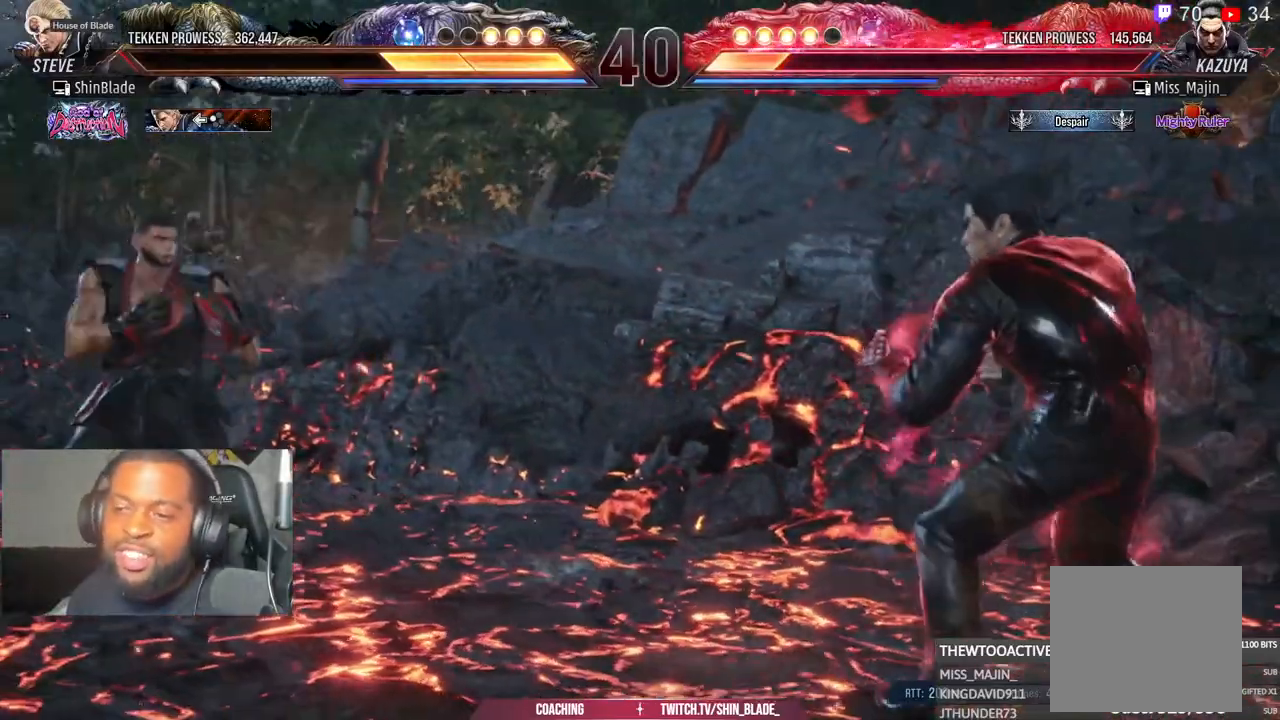
{"buttons": ["DPAD_LEFT"], "left_stick": "center", "right_stick": "center", "events": [[50, "left_stick", "down"], [100, "CIRCLE", "up"], [100, "CROSS", "up"], [150, "DPAD_DOWN", "down"], [150, "left_stick", "center"], [183, "right_stick", "down"], [200, "DPAD_DOWN", "up"], [267, "DPAD_LEFT", "up"], [267, "right_stick", "center"], [317, "DPAD_LEFT", "down"], [417, "CIRCLE", "down"], [417, "CROSS", "down"], [500, "CIRCLE", "up"], [500, "CROSS", "up"]]}
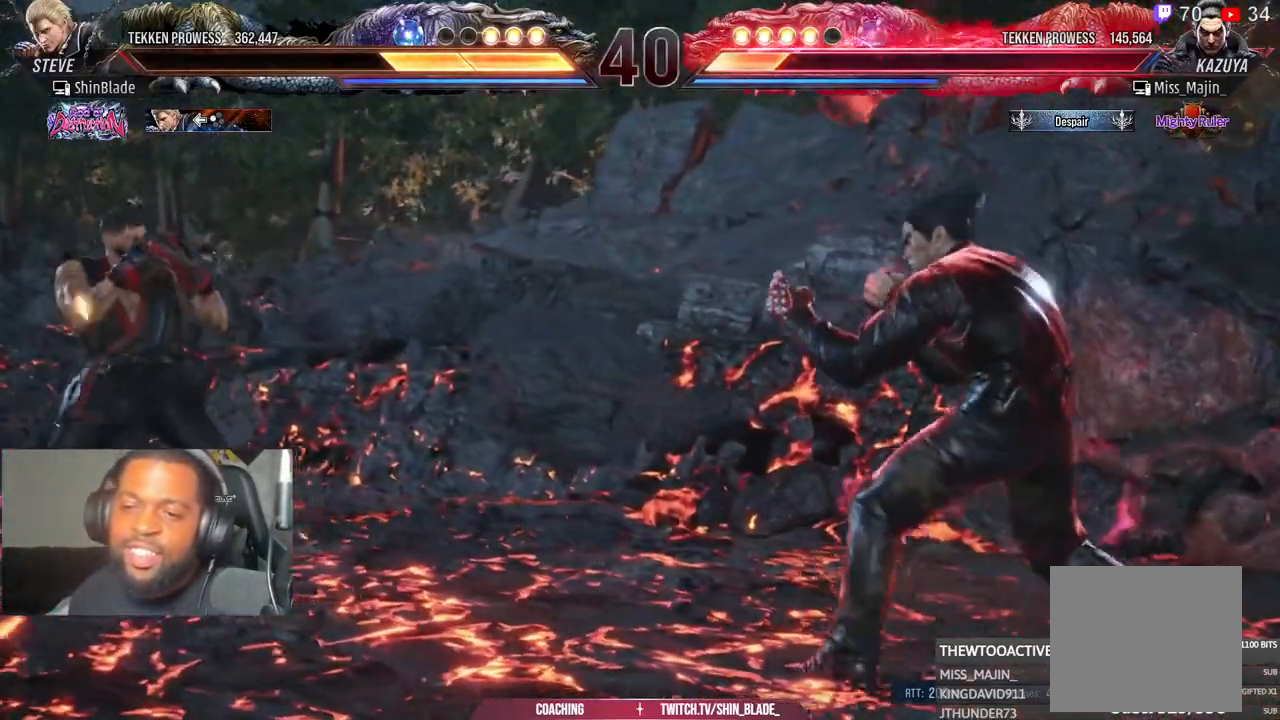
{"buttons": ["DPAD_LEFT"], "left_stick": "center", "right_stick": "center", "events": [[50, "DPAD_DOWN", "down"], [133, "DPAD_DOWN", "up"], [200, "DPAD_LEFT", "up"], [233, "DPAD_LEFT", "down"], [300, "CIRCLE", "down"], [300, "CROSS", "down"], [383, "CIRCLE", "up"], [383, "CROSS", "up"], [467, "DPAD_DOWN", "down"], [483, "DPAD_DOWN", "up"]]}
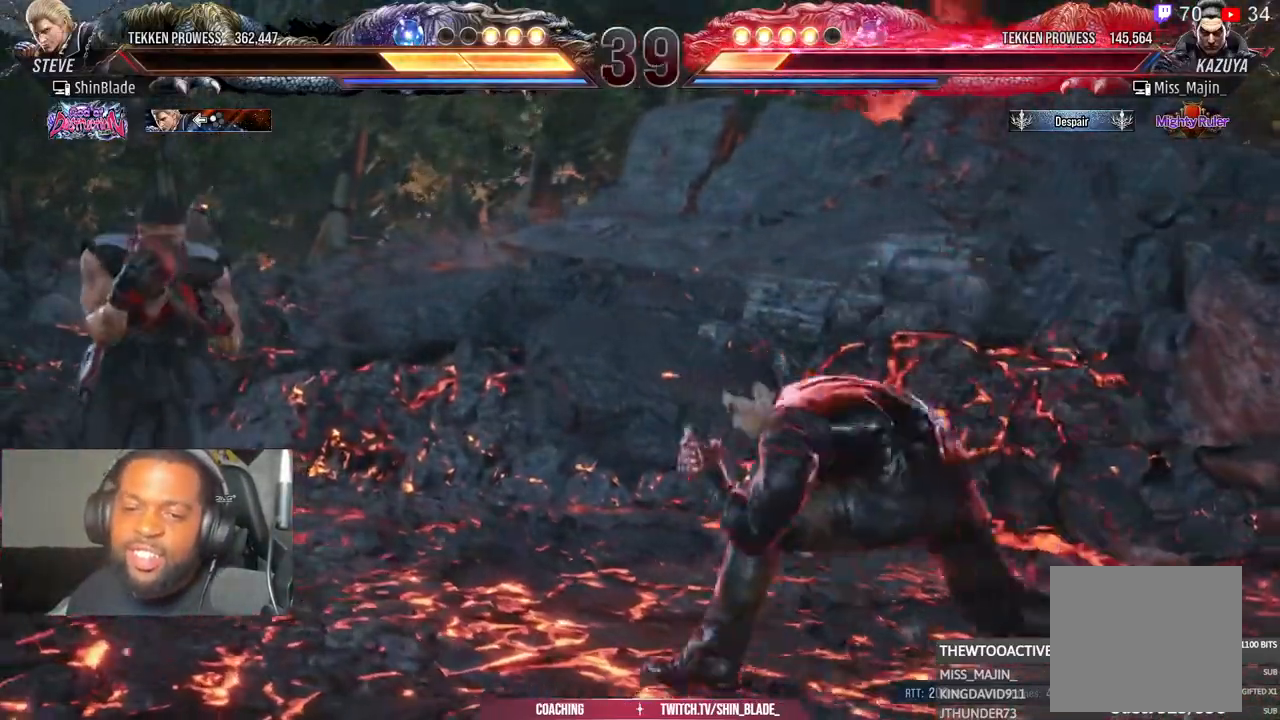
{"buttons": ["SQUARE", "DPAD_RIGHT"], "left_stick": "center", "right_stick": "center", "events": [[67, "DPAD_LEFT", "up"], [133, "CIRCLE", "down"], [133, "CROSS", "down"], [217, "CIRCLE", "up"], [217, "CROSS", "up"], [300, "R1", "down"], [317, "left_stick", "down"], [333, "TRIANGLE", "down"], [433, "DPAD_RIGHT", "down"], [433, "R1", "up"], [433, "TRIANGLE", "up"], [433, "left_stick", "center"], [450, "SQUARE", "down"]]}
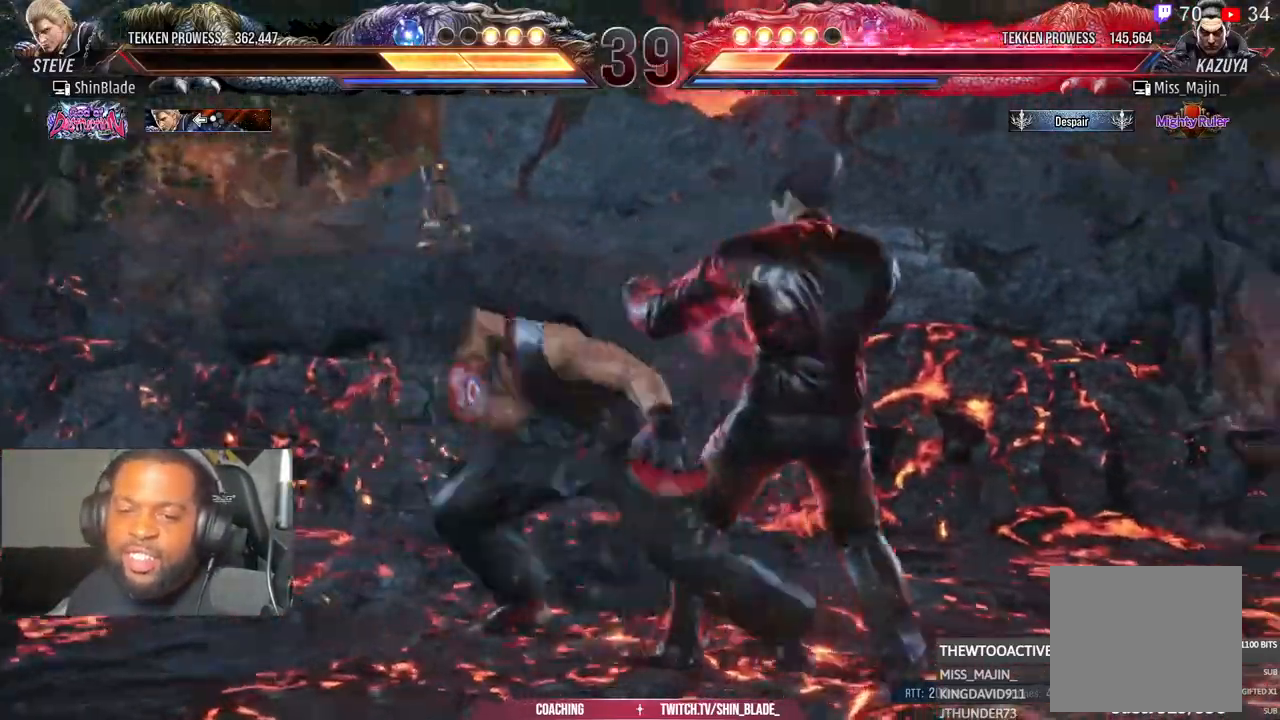
{"buttons": ["SQUARE", "DPAD_UP", "DPAD_LEFT"], "left_stick": "center", "right_stick": "center"}
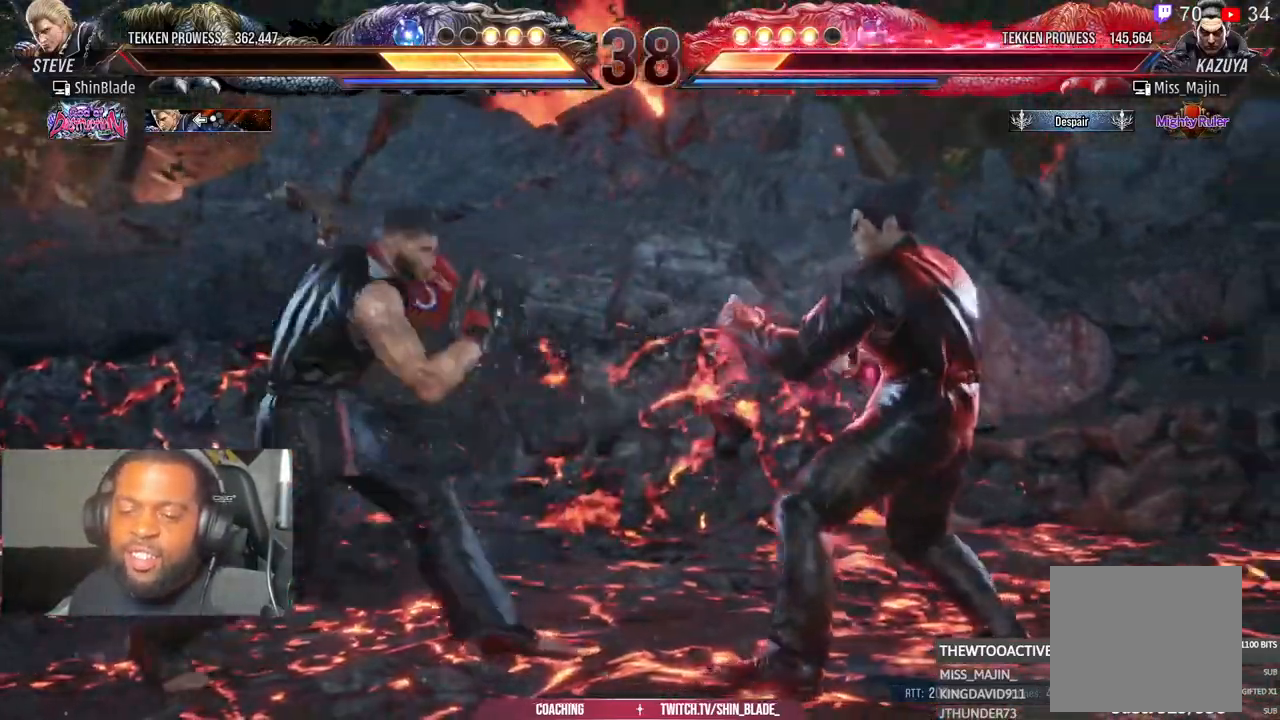
{"buttons": [], "left_stick": "center", "right_stick": "center", "events": [[167, "DPAD_UP", "up"], [167, "SQUARE", "up"], [183, "DPAD_LEFT", "up"], [283, "SQUARE", "down"], [317, "DPAD_LEFT", "down"], [417, "SQUARE", "up"], [467, "DPAD_LEFT", "up"]]}
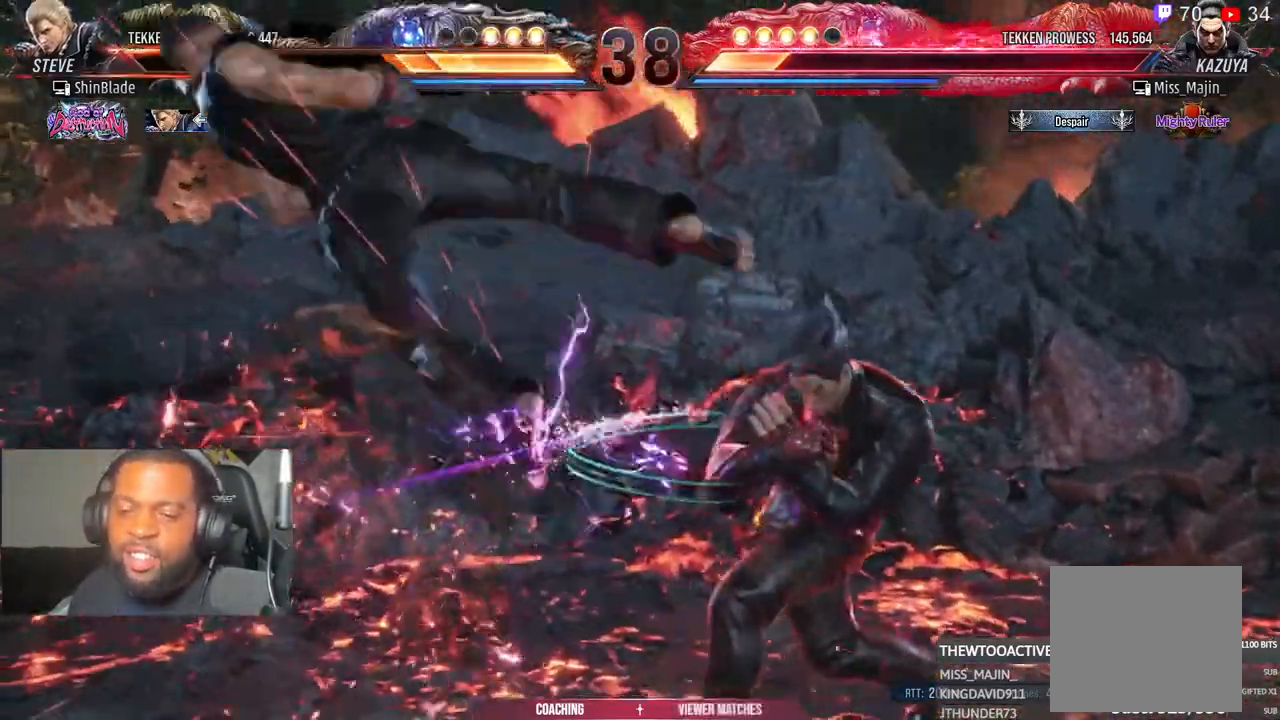
{"buttons": ["DPAD_LEFT"], "left_stick": "center", "right_stick": "center", "events": [[100, "R1", "down"], [133, "CIRCLE", "down"], [150, "R1", "up"], [217, "CIRCLE", "up"], [267, "R1", "down"], [317, "R1", "up"], [333, "DPAD_LEFT", "down"], [367, "CROSS", "down"], [383, "CIRCLE", "down"], [450, "CIRCLE", "up"], [467, "CROSS", "up"]]}
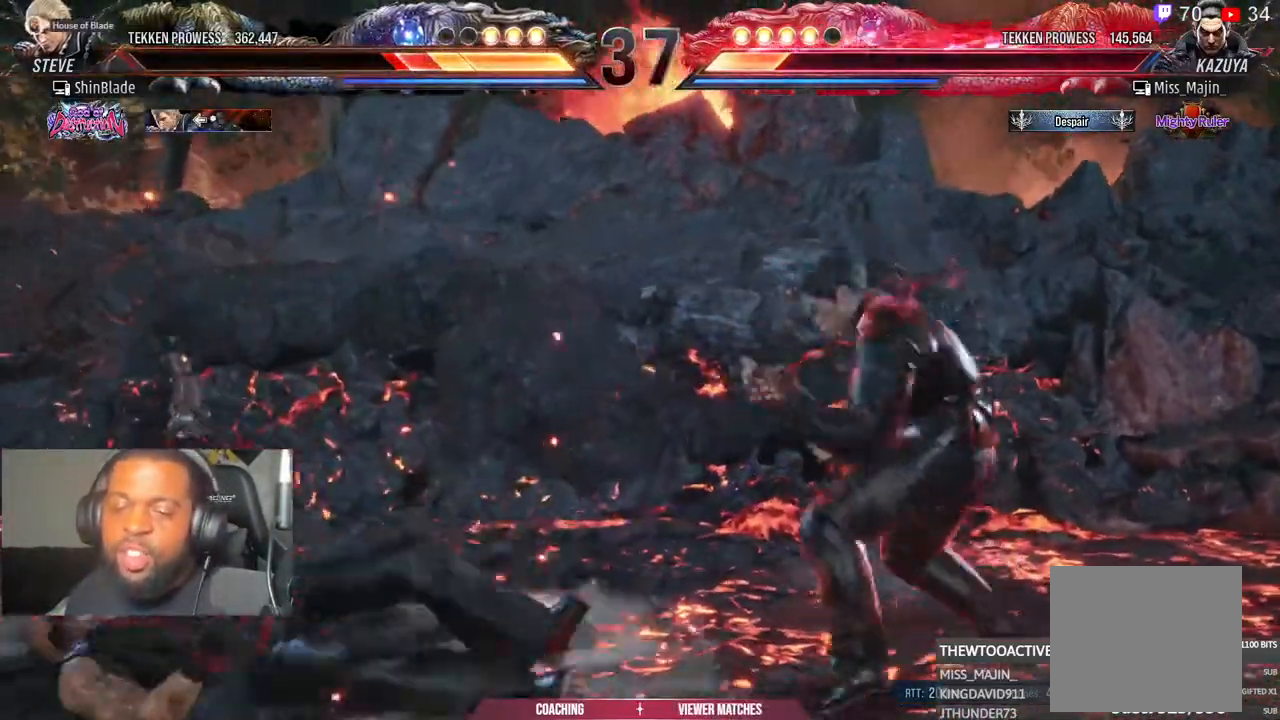
{"buttons": [], "left_stick": "center", "right_stick": "center"}
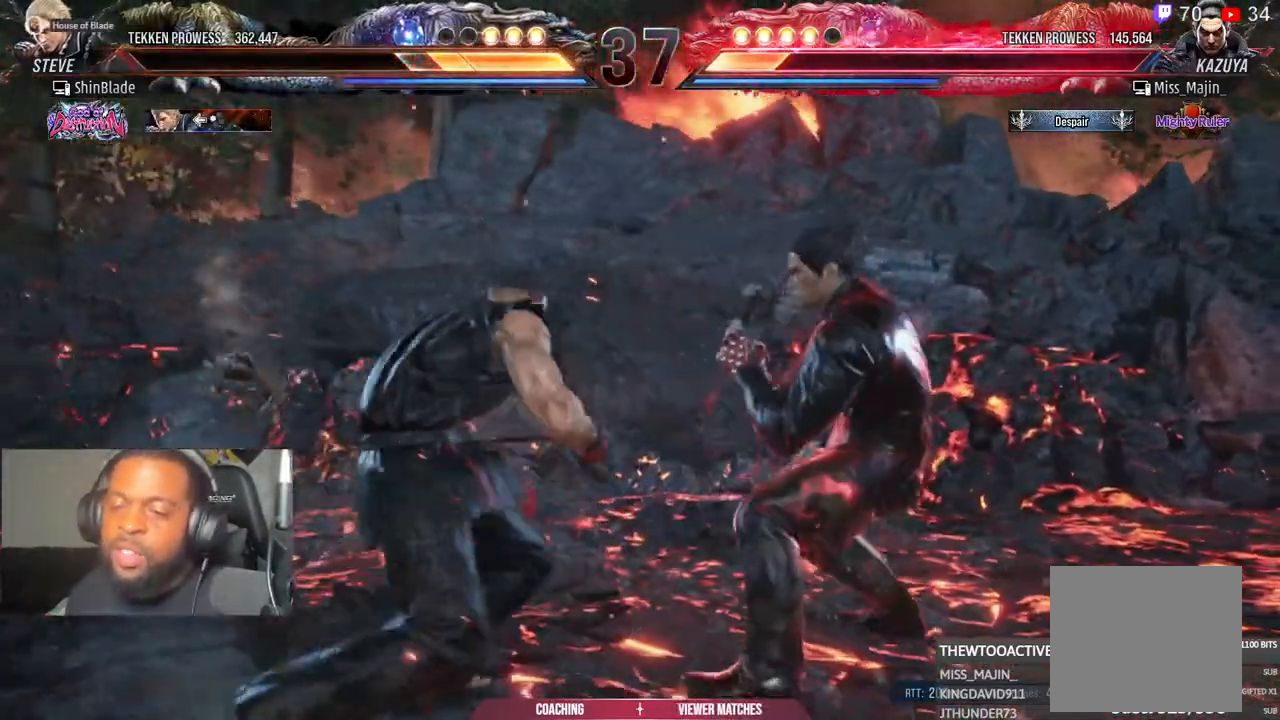
{"buttons": ["DPAD_LEFT"], "left_stick": "center", "right_stick": "center", "events": [[17, "DPAD_LEFT", "down"], [83, "L1", "down"], [217, "L1", "up"], [250, "DPAD_DOWN", "down"], [317, "DPAD_DOWN", "up"], [367, "DPAD_LEFT", "up"], [433, "DPAD_LEFT", "down"], [467, "L1", "down"], [500, "L1", "up"]]}
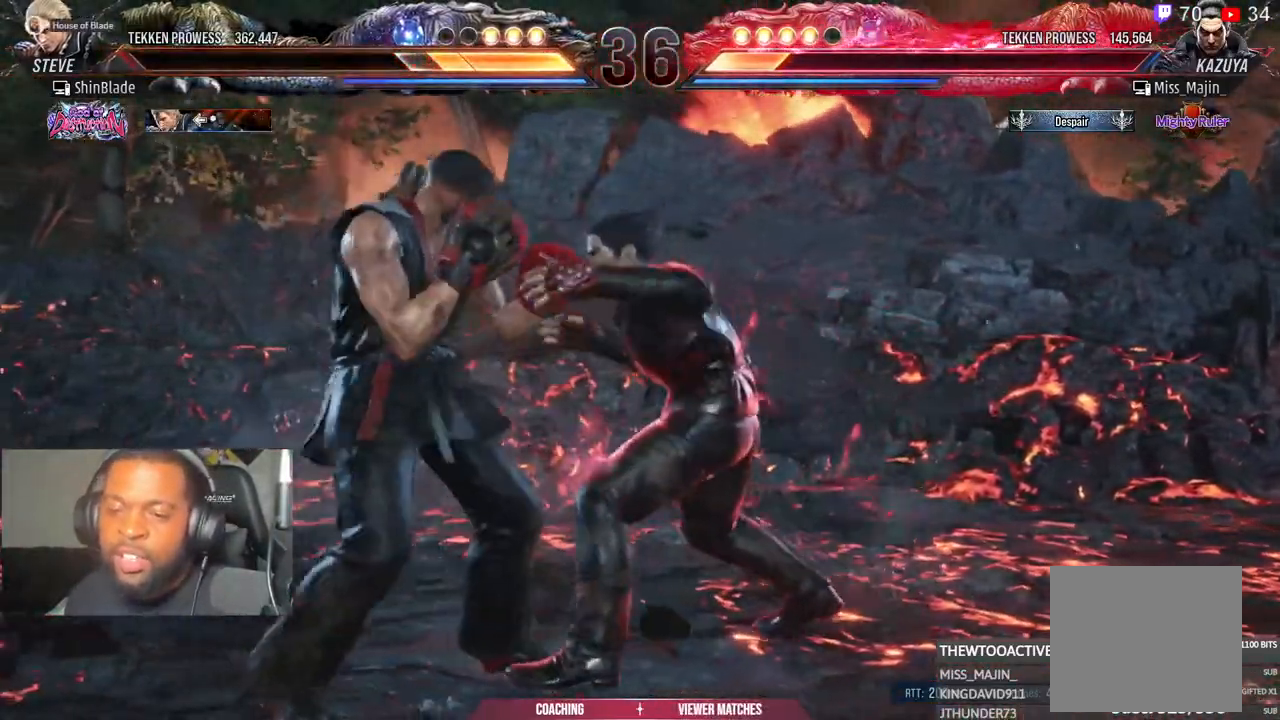
{"buttons": [], "left_stick": "center", "right_stick": "center", "events": [[83, "DPAD_DOWN", "down"], [200, "DPAD_DOWN", "up"], [267, "DPAD_LEFT", "up"], [317, "SQUARE", "down"], [317, "TRIANGLE", "down"], [400, "SQUARE", "up"], [400, "TRIANGLE", "up"]]}
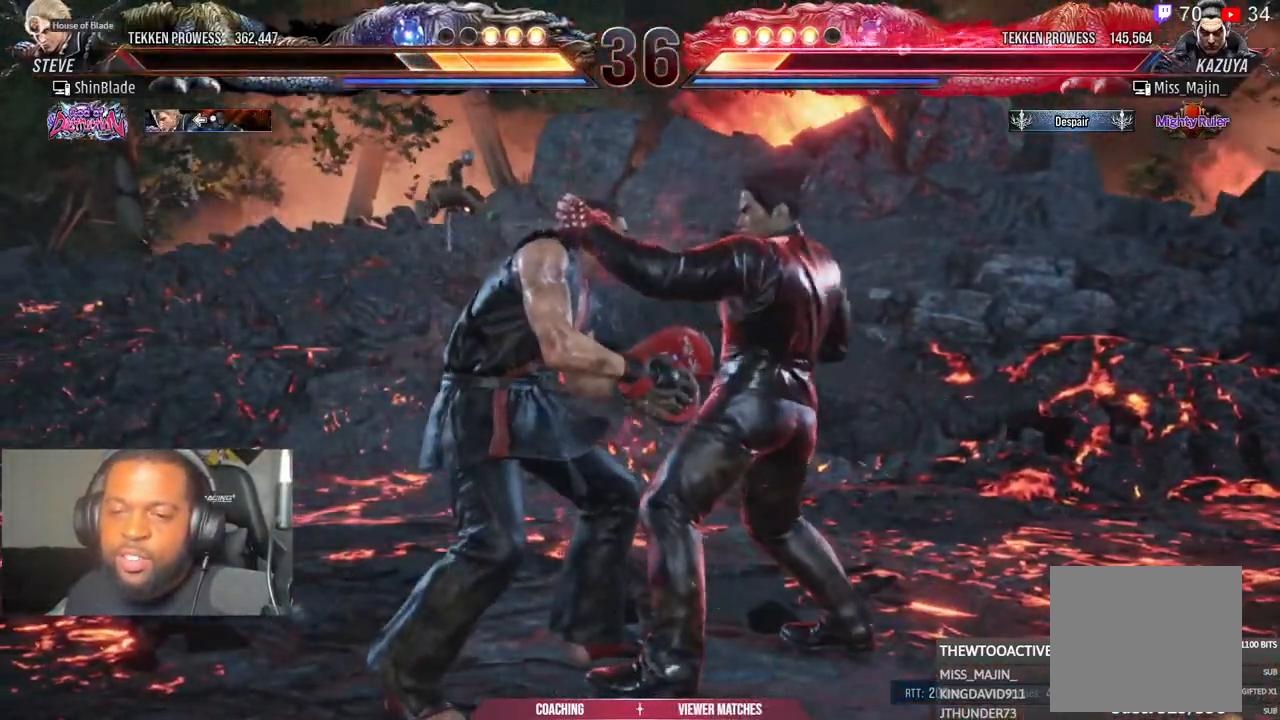
{"buttons": ["R1"], "left_stick": "center", "right_stick": "center"}